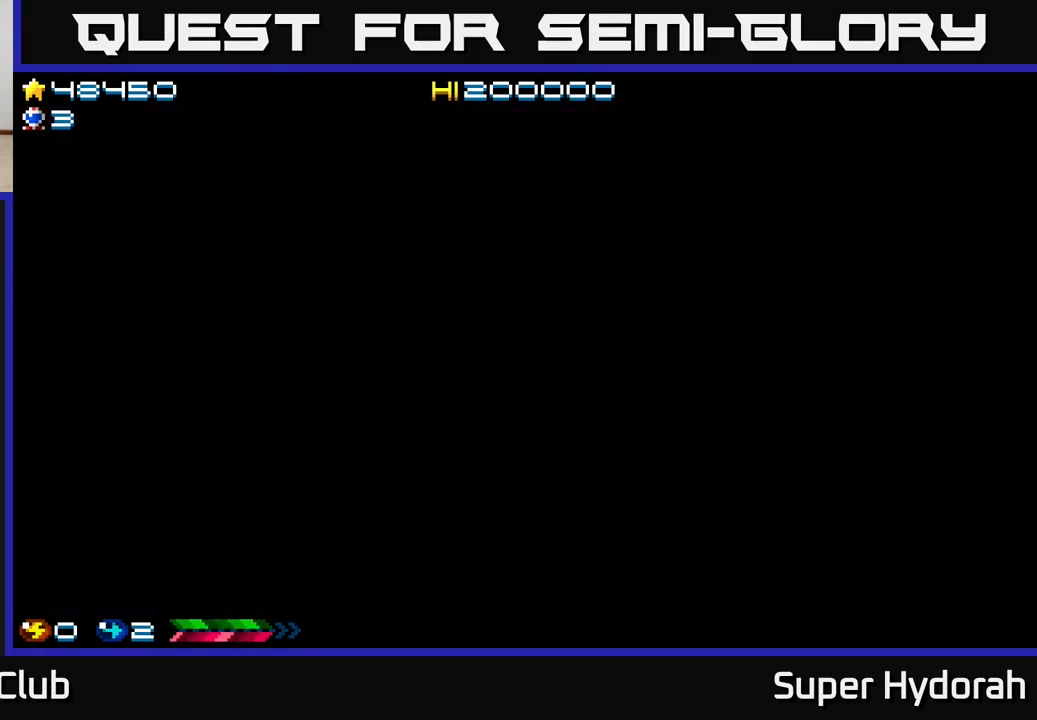
Gameplay with a controller (Xbox layout); each line is a JSON object with the inputs held at the frame after it. "events" lists button and stick changes between this image and that frame as [ms after this image, input, new state], when the widget could be followed in between. Not read: left_stick right_stick.
{"buttons": ["A", "DPAD_RIGHT"], "events": [[50, "A", "up"], [467, "A", "down"]]}
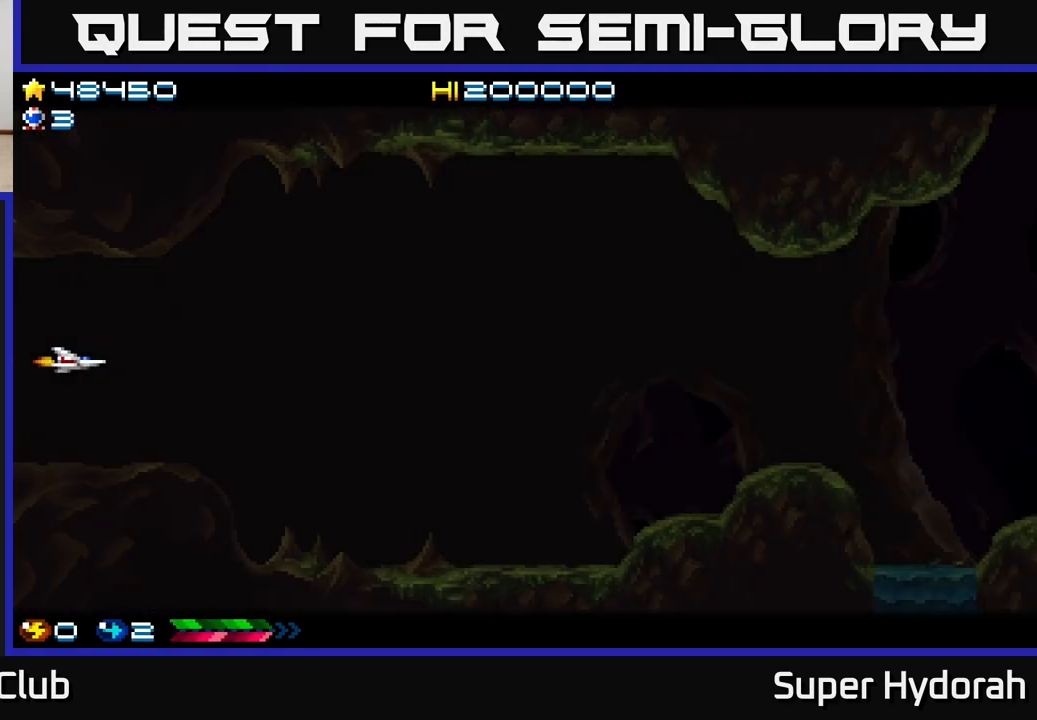
{"buttons": ["A", "DPAD_DOWN", "DPAD_RIGHT"], "events": [[483, "DPAD_DOWN", "down"]]}
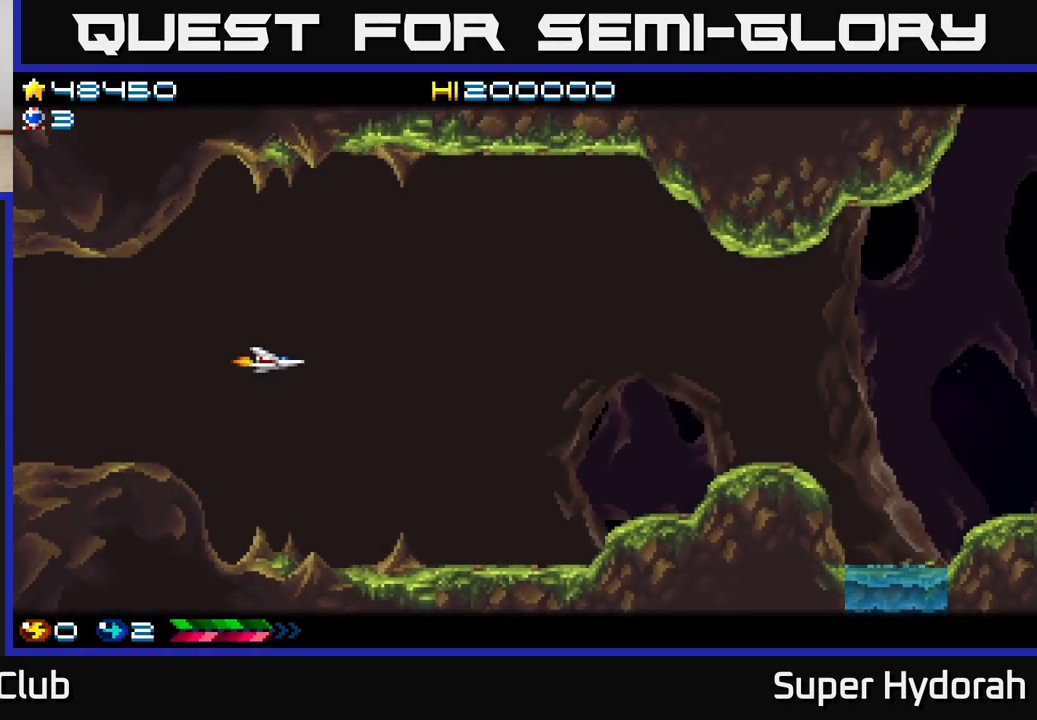
{"buttons": ["A", "DPAD_RIGHT"], "events": [[100, "DPAD_DOWN", "up"]]}
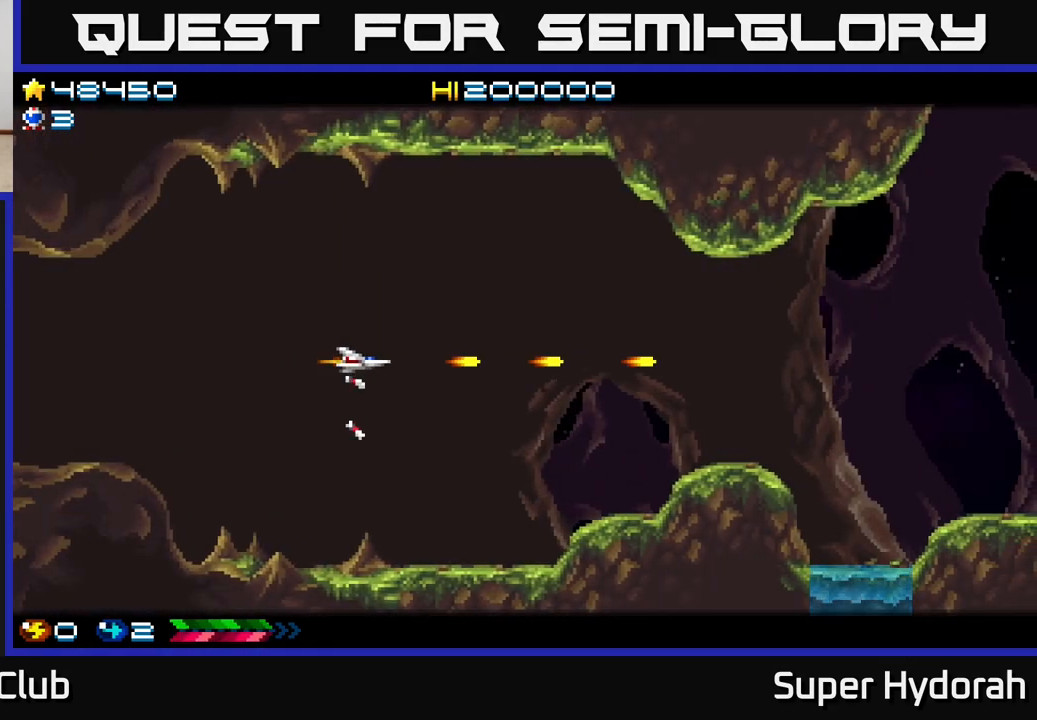
{"buttons": ["A", "DPAD_RIGHT"], "events": [[350, "DPAD_DOWN", "down"], [500, "DPAD_DOWN", "up"]]}
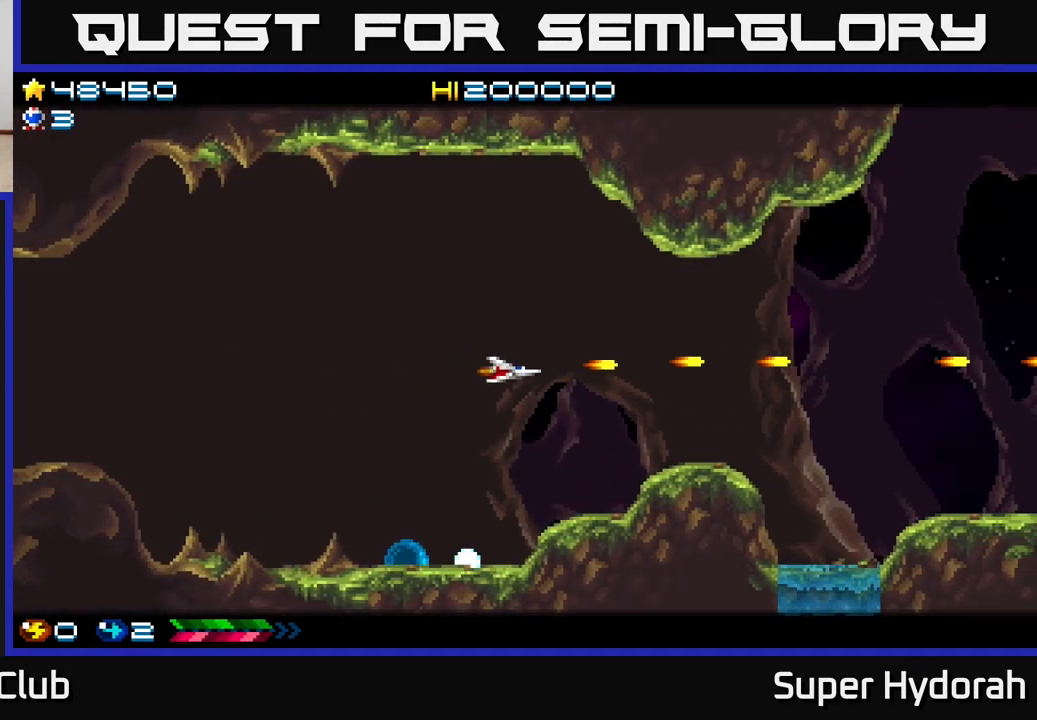
{"buttons": ["A", "DPAD_RIGHT"], "events": []}
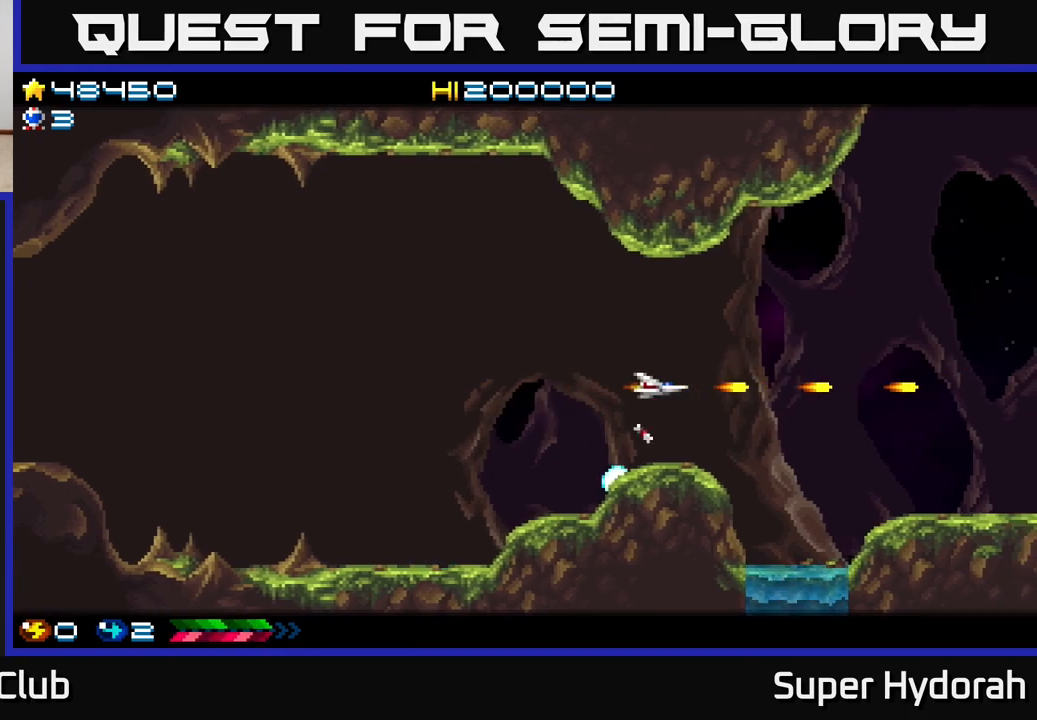
{"buttons": ["A", "DPAD_DOWN"], "events": [[167, "DPAD_RIGHT", "up"], [167, "DPAD_UP", "down"], [367, "DPAD_UP", "up"], [450, "DPAD_DOWN", "down"]]}
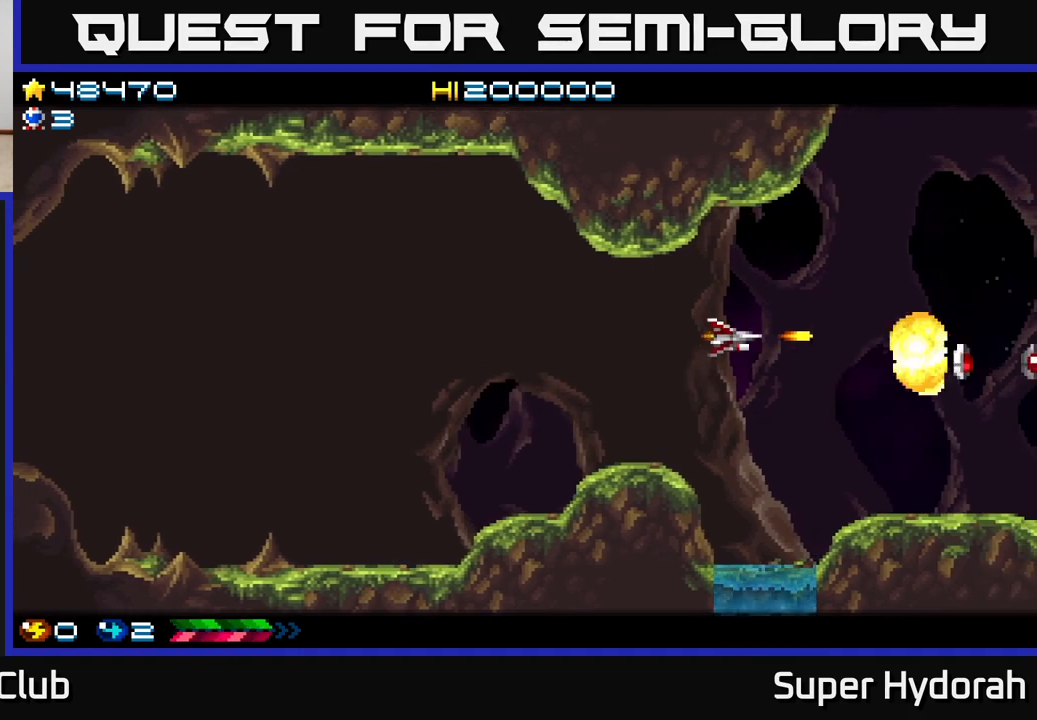
{"buttons": ["A"], "events": [[67, "DPAD_DOWN", "up"], [67, "DPAD_LEFT", "down"], [200, "DPAD_LEFT", "up"]]}
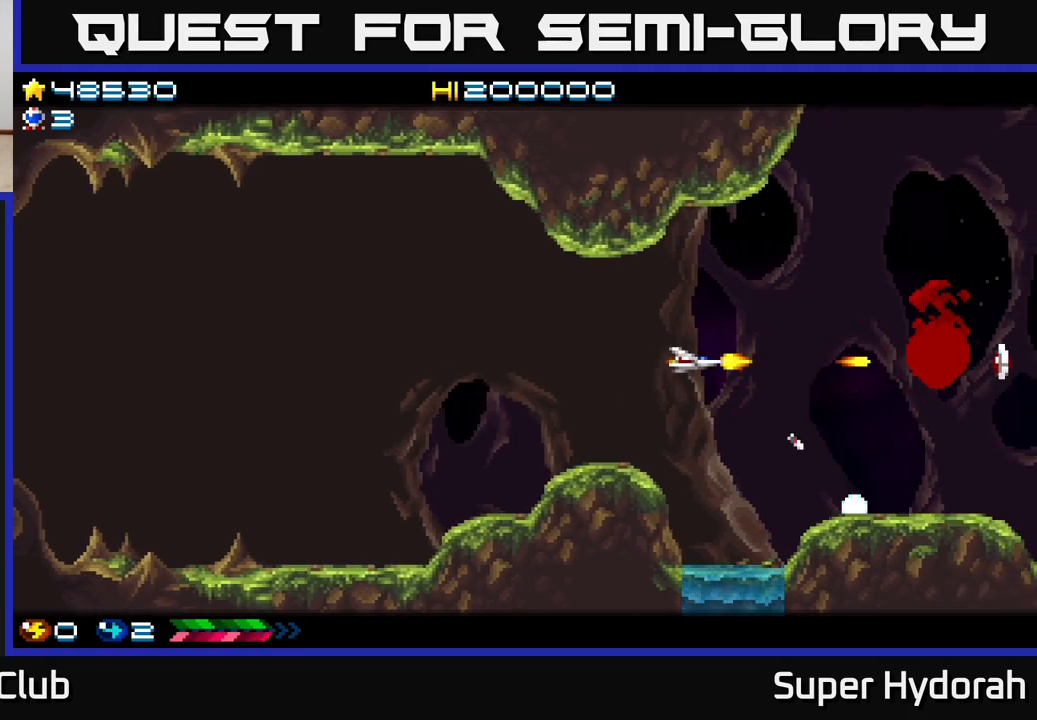
{"buttons": ["A", "DPAD_RIGHT"], "events": [[350, "DPAD_RIGHT", "down"]]}
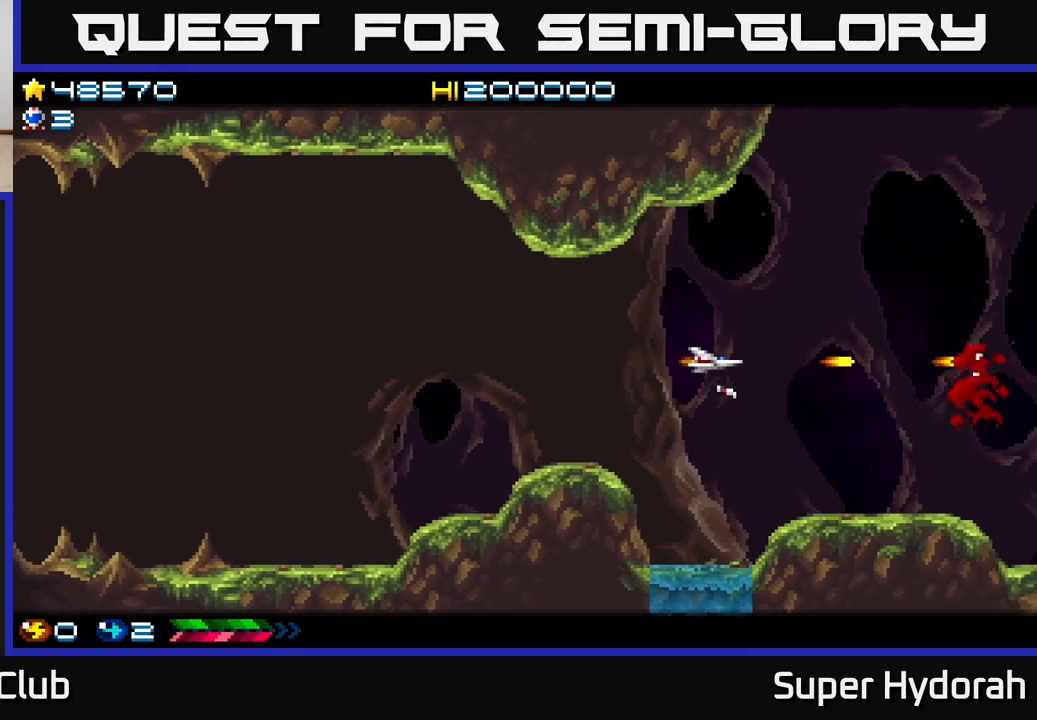
{"buttons": ["A", "DPAD_RIGHT"], "events": []}
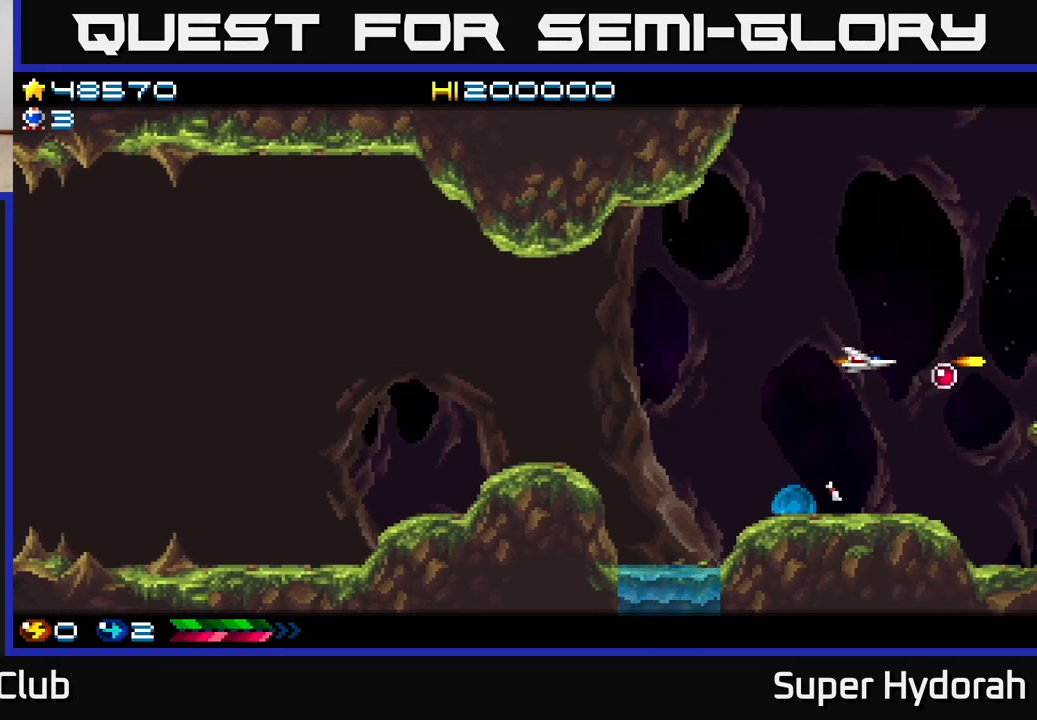
{"buttons": ["A", "DPAD_UP", "DPAD_LEFT"], "events": [[83, "DPAD_DOWN", "down"], [217, "DPAD_RIGHT", "up"], [283, "DPAD_DOWN", "up"], [283, "DPAD_LEFT", "down"], [350, "DPAD_UP", "down"]]}
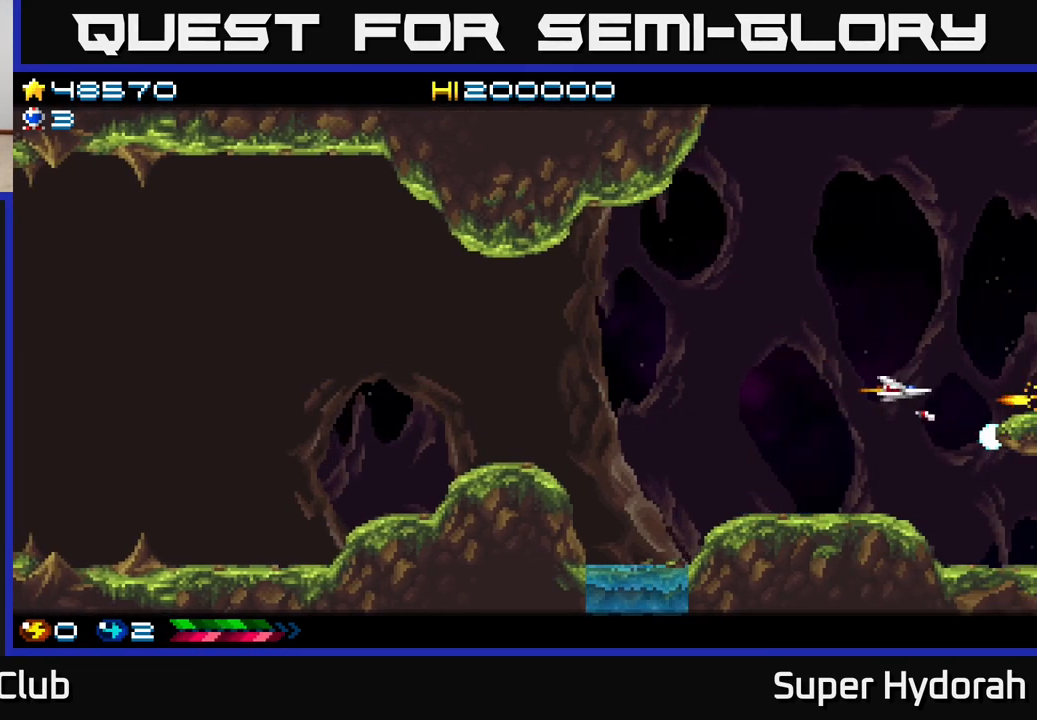
{"buttons": ["A", "DPAD_LEFT"], "events": [[133, "DPAD_LEFT", "up"], [417, "DPAD_LEFT", "down"], [433, "DPAD_UP", "up"]]}
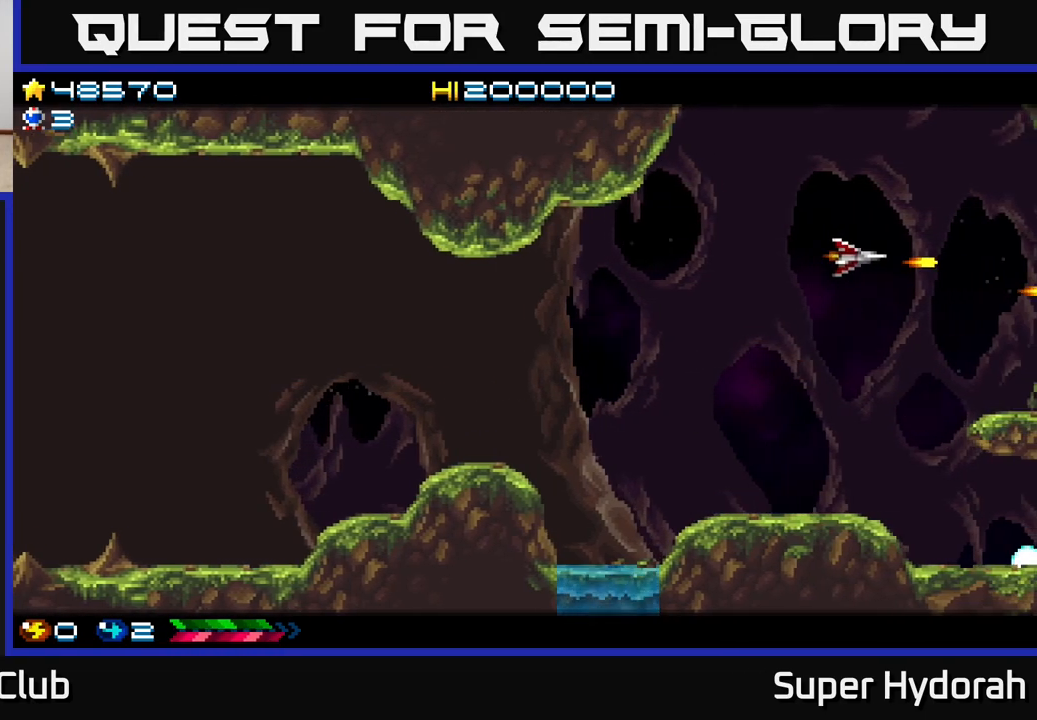
{"buttons": ["A"], "events": [[167, "DPAD_LEFT", "up"]]}
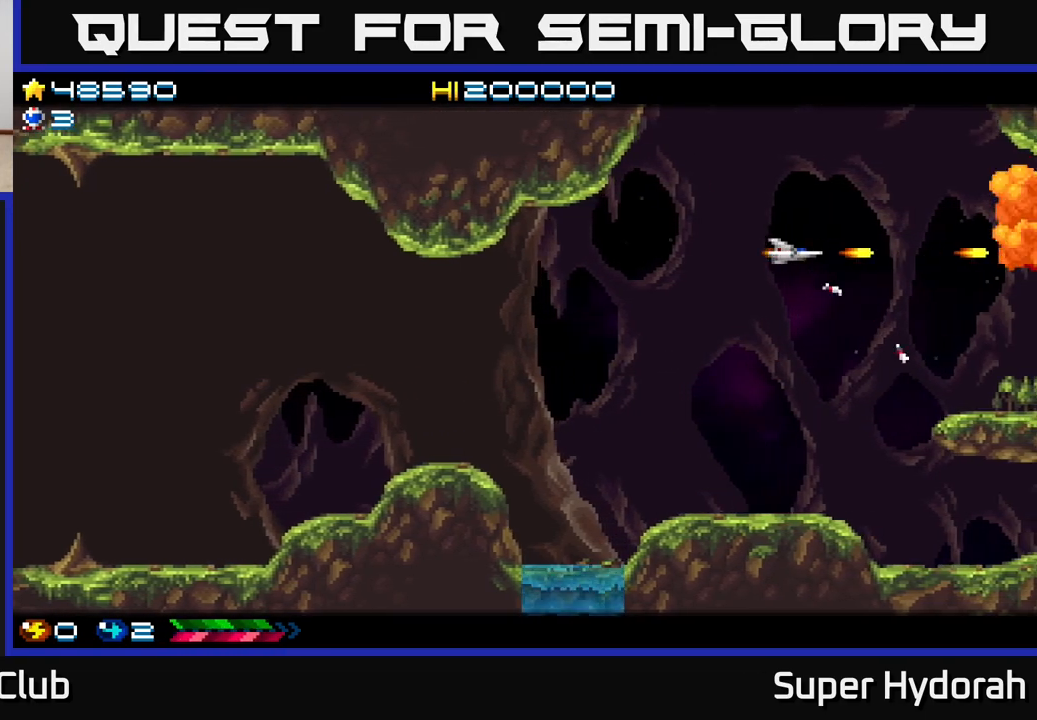
{"buttons": ["A"], "events": []}
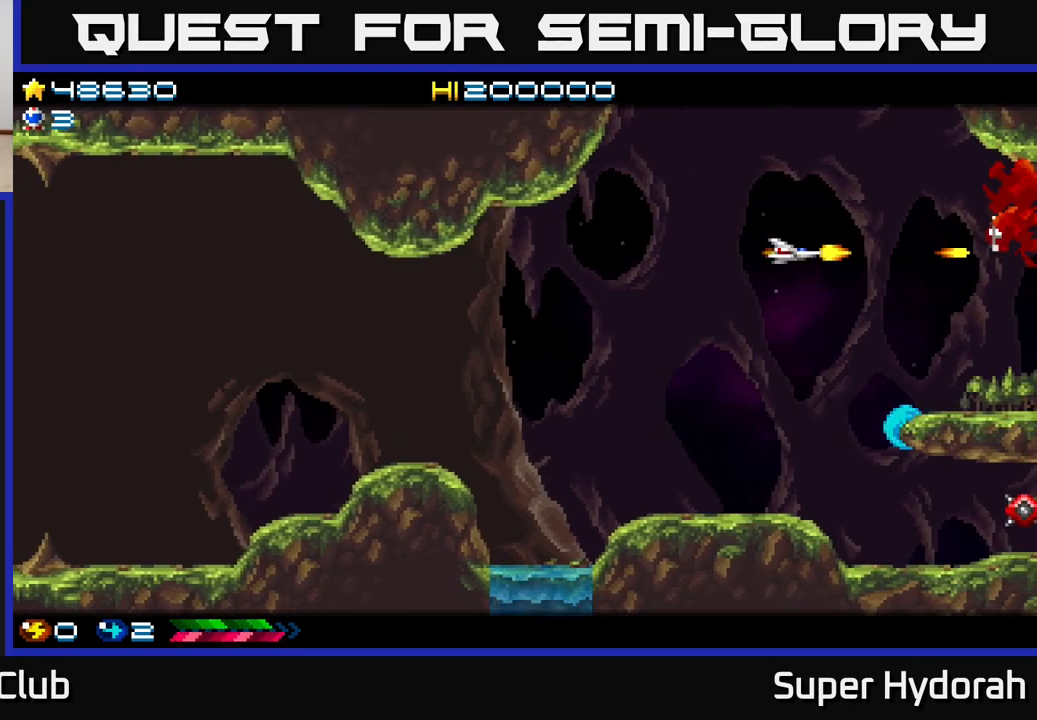
{"buttons": ["A", "DPAD_RIGHT"], "events": [[333, "DPAD_RIGHT", "down"]]}
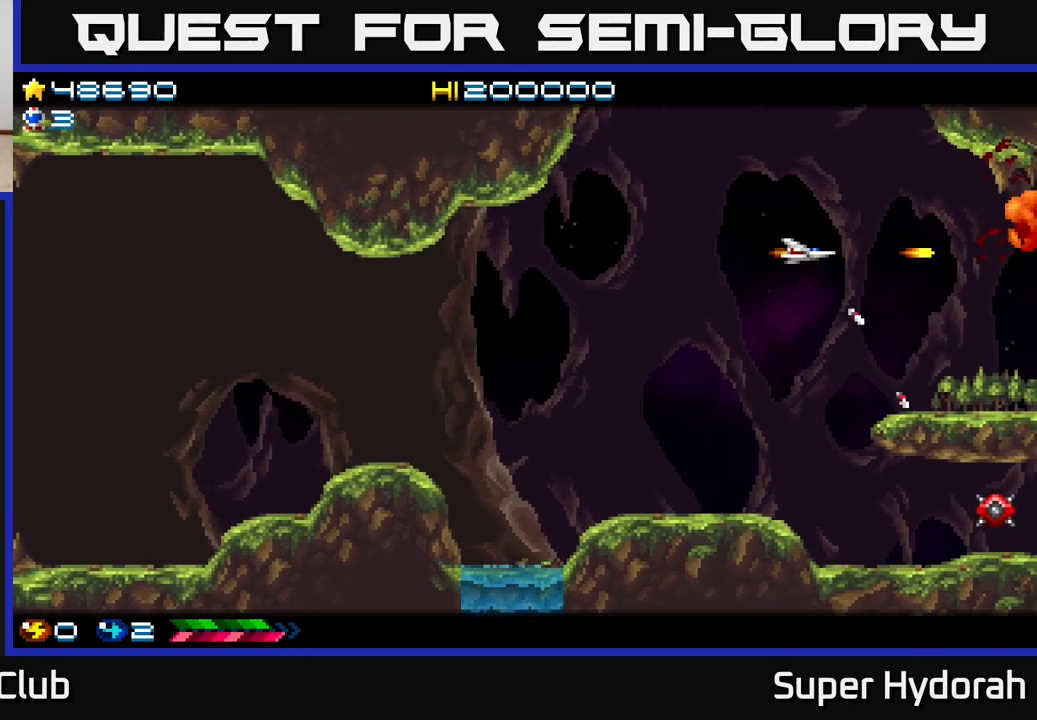
{"buttons": ["A", "DPAD_RIGHT"], "events": [[367, "DPAD_UP", "down"], [467, "DPAD_UP", "up"]]}
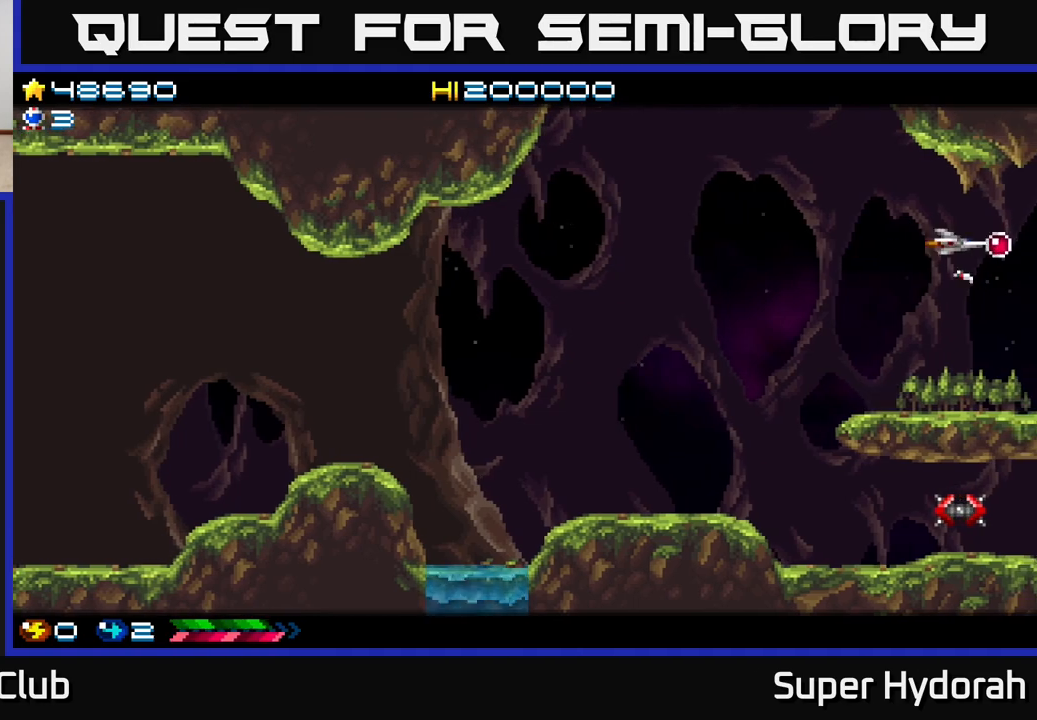
{"buttons": ["A", "DPAD_LEFT"], "events": [[67, "DPAD_DOWN", "down"], [117, "DPAD_RIGHT", "up"], [167, "DPAD_LEFT", "down"], [433, "DPAD_DOWN", "up"]]}
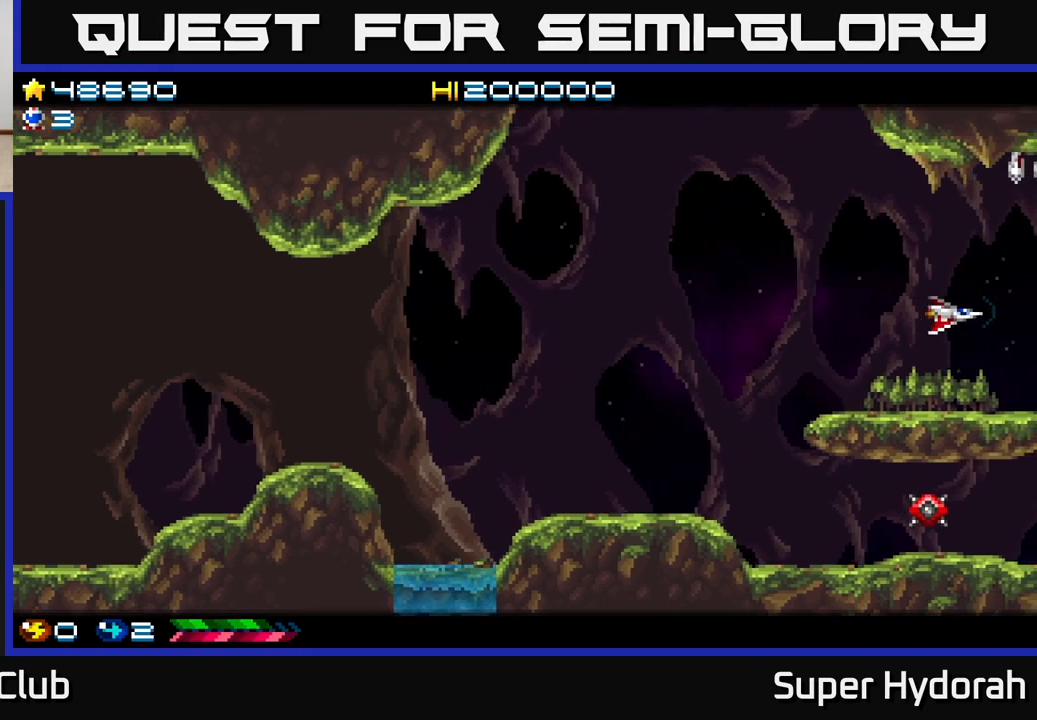
{"buttons": ["A", "DPAD_UP"], "events": [[117, "DPAD_UP", "down"], [433, "DPAD_LEFT", "up"]]}
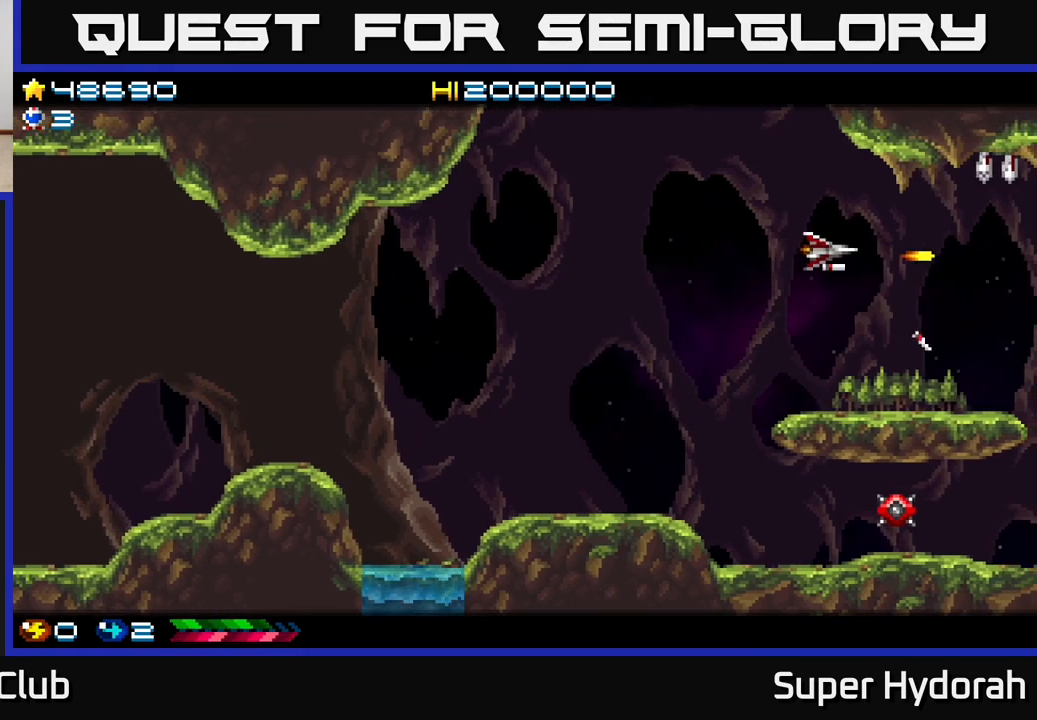
{"buttons": ["A", "DPAD_LEFT"], "events": [[200, "DPAD_UP", "up"], [300, "DPAD_DOWN", "down"], [350, "DPAD_LEFT", "down"], [367, "DPAD_DOWN", "up"]]}
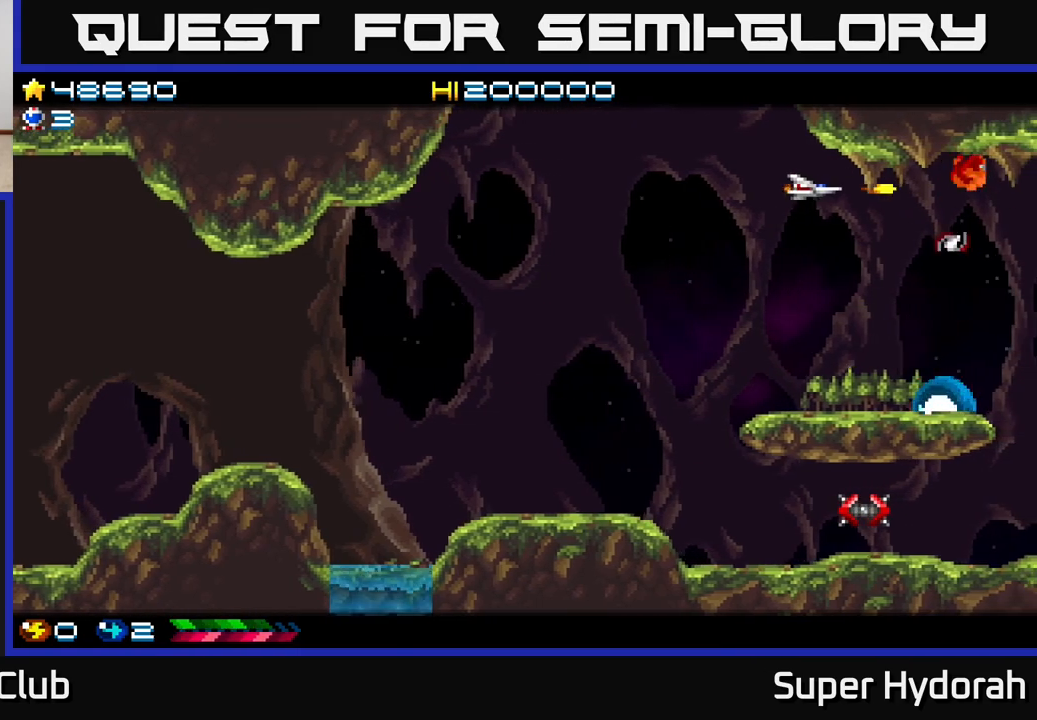
{"buttons": ["A", "DPAD_DOWN", "DPAD_LEFT"], "events": [[50, "DPAD_DOWN", "down"], [50, "DPAD_LEFT", "up"], [83, "DPAD_LEFT", "down"]]}
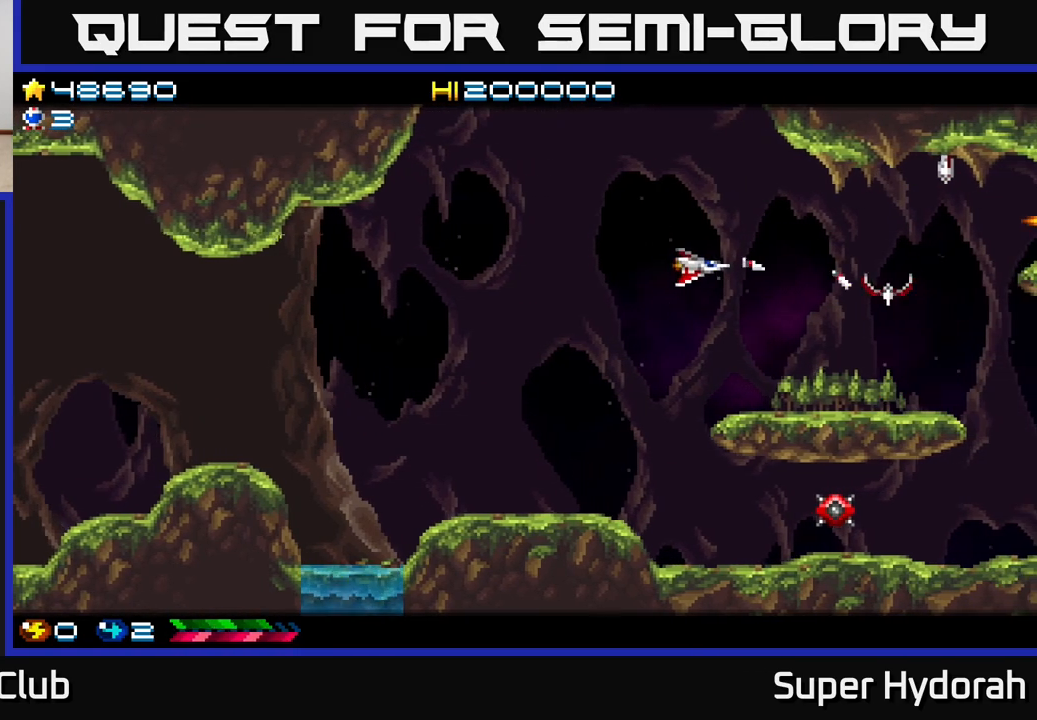
{"buttons": ["A", "DPAD_DOWN"], "events": [[267, "DPAD_LEFT", "up"]]}
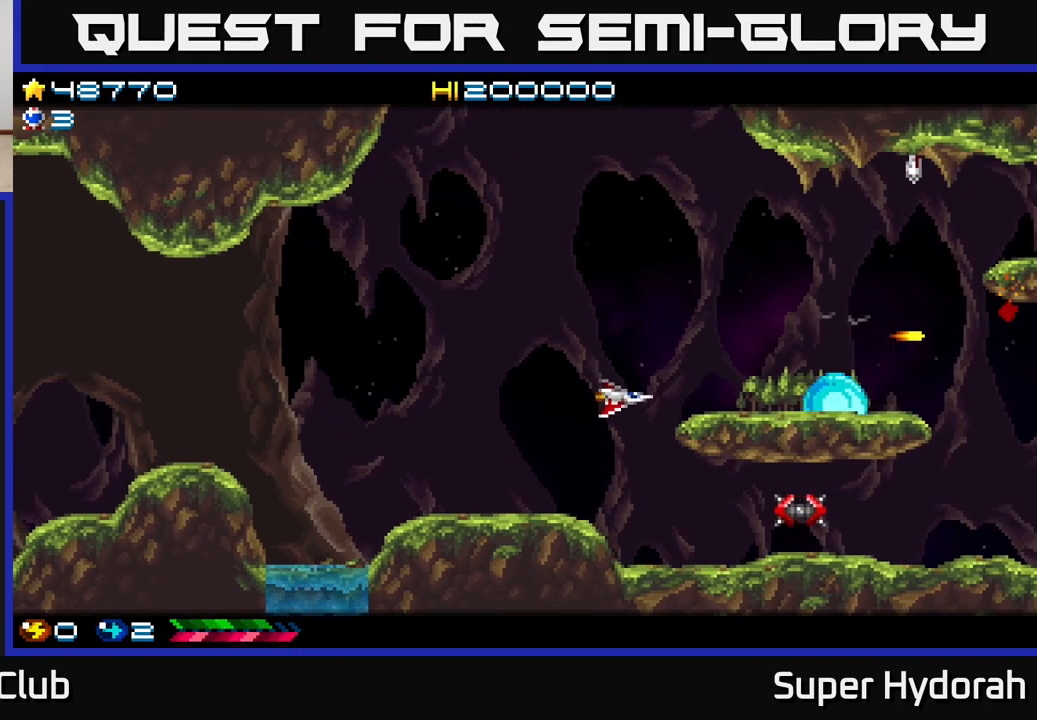
{"buttons": ["A"], "events": [[250, "DPAD_RIGHT", "down"], [267, "DPAD_DOWN", "up"], [350, "DPAD_RIGHT", "up"]]}
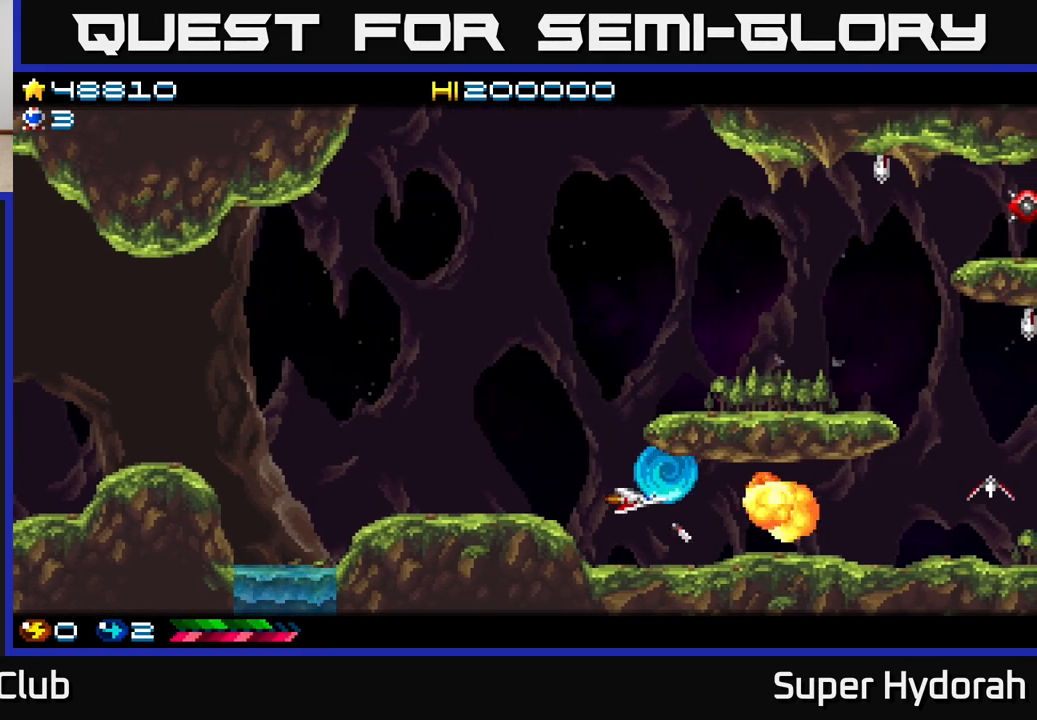
{"buttons": ["A", "DPAD_RIGHT"], "events": [[33, "DPAD_LEFT", "down"], [150, "DPAD_LEFT", "up"], [250, "DPAD_RIGHT", "down"]]}
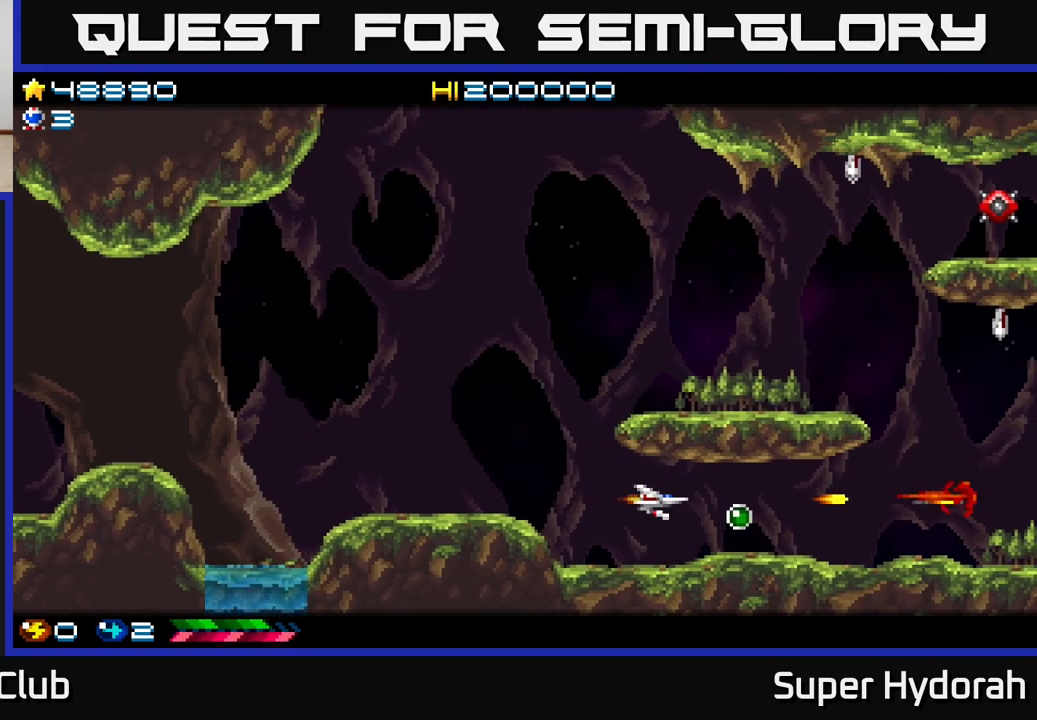
{"buttons": ["A", "DPAD_RIGHT"], "events": []}
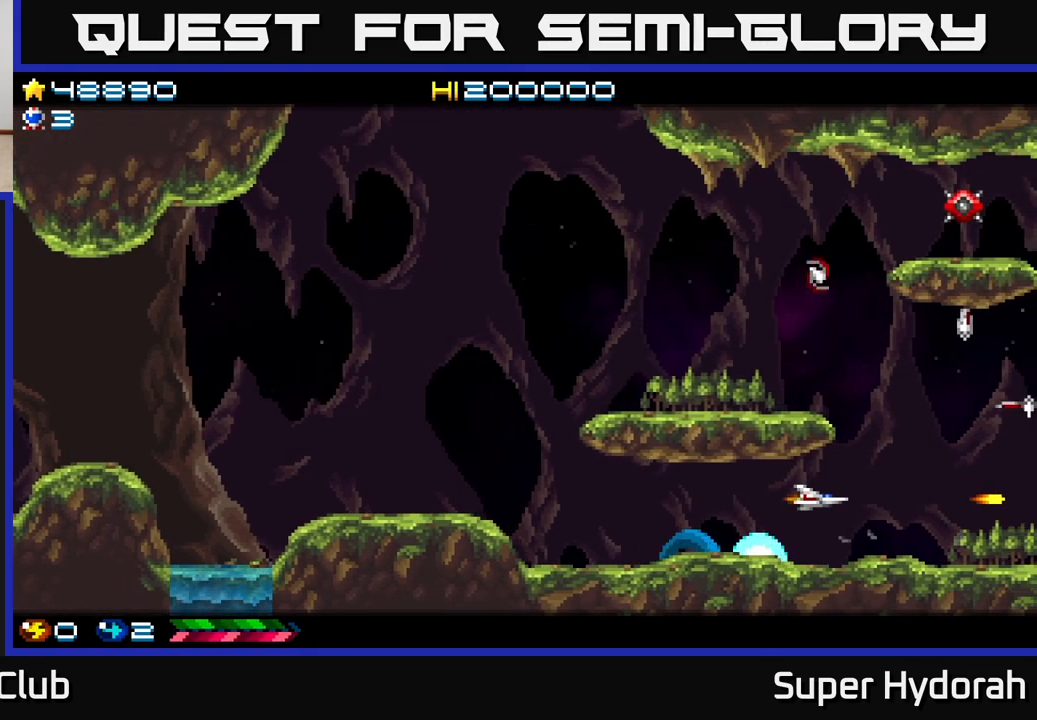
{"buttons": ["A", "DPAD_UP", "DPAD_LEFT"], "events": [[67, "DPAD_UP", "down"], [150, "DPAD_RIGHT", "up"], [350, "DPAD_LEFT", "down"]]}
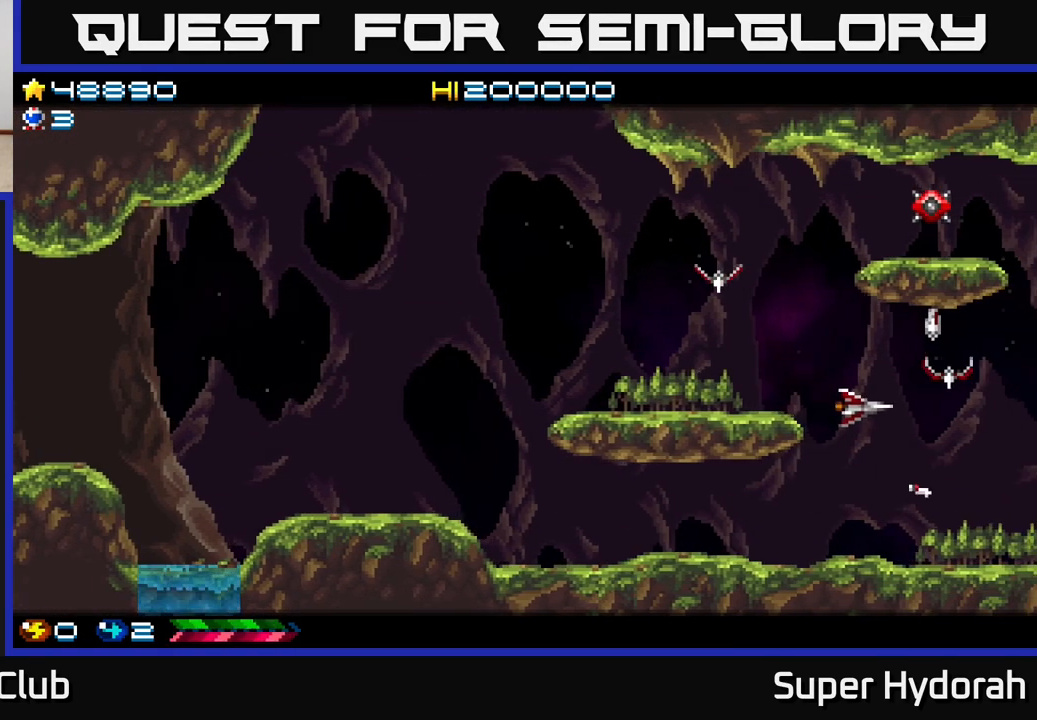
{"buttons": ["A", "DPAD_UP", "DPAD_LEFT"], "events": [[67, "DPAD_UP", "up"], [483, "DPAD_UP", "down"]]}
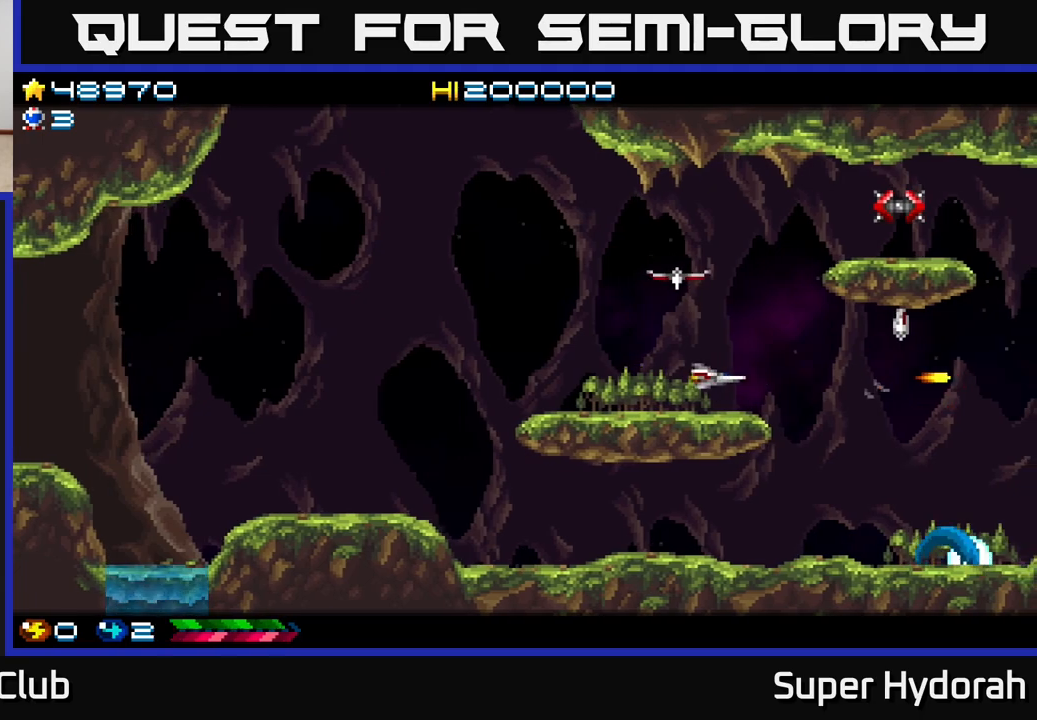
{"buttons": ["A", "DPAD_UP"], "events": [[167, "DPAD_UP", "up"], [267, "DPAD_UP", "down"], [433, "DPAD_LEFT", "up"]]}
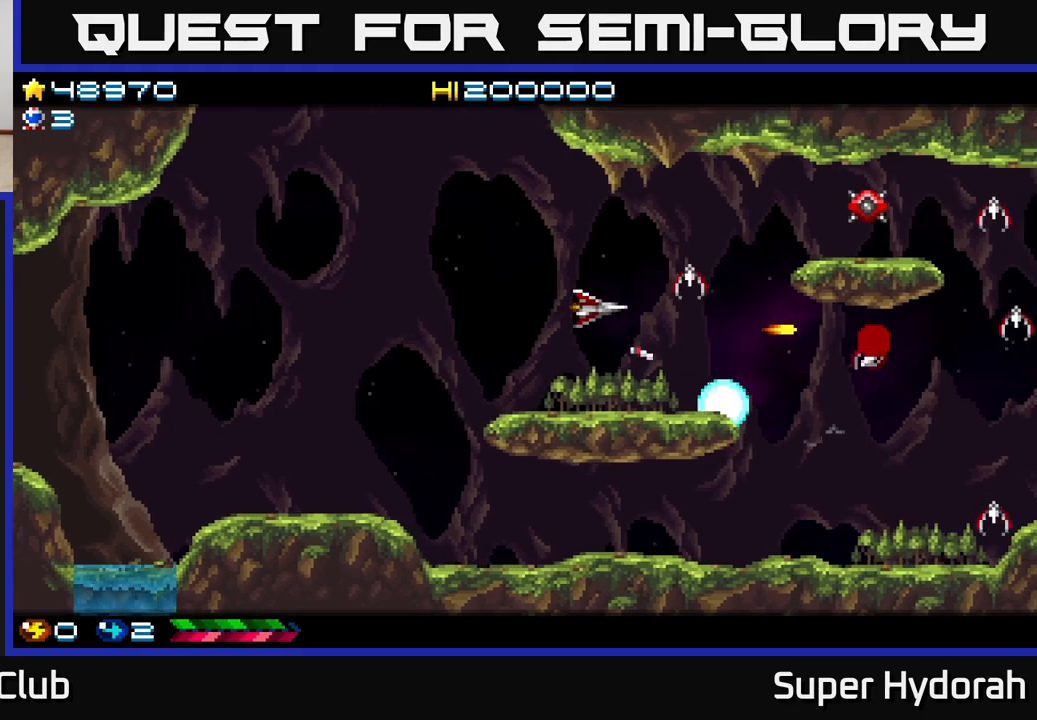
{"buttons": ["A"], "events": [[83, "DPAD_RIGHT", "down"], [217, "DPAD_UP", "up"], [333, "DPAD_UP", "down"], [433, "DPAD_UP", "up"], [500, "DPAD_RIGHT", "up"]]}
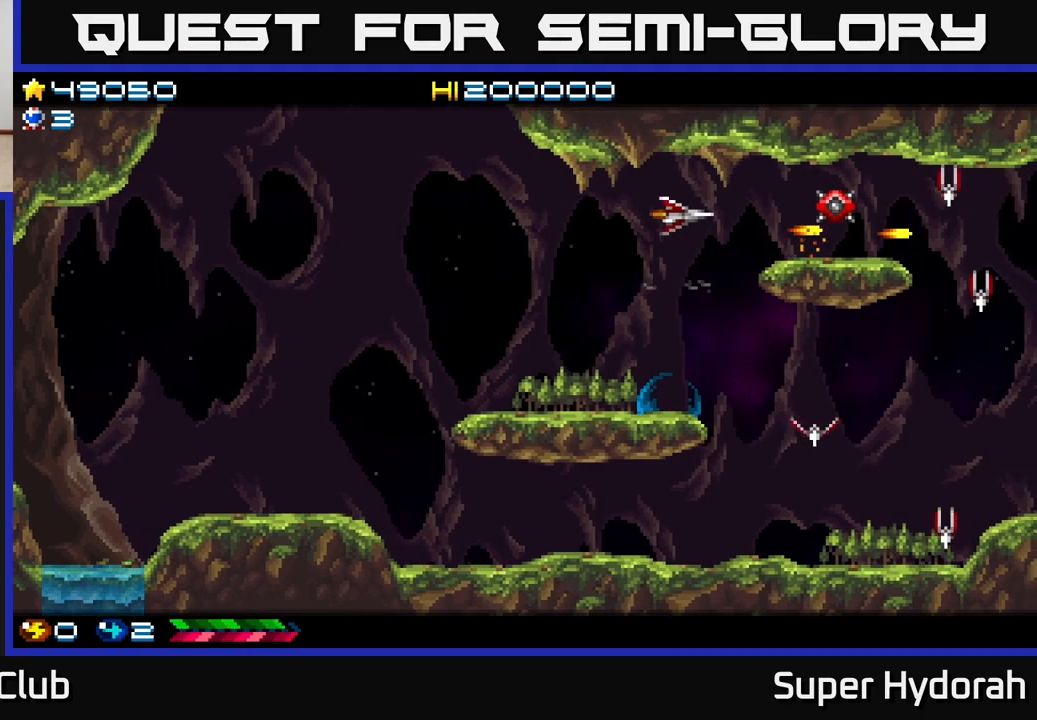
{"buttons": ["A", "DPAD_DOWN"], "events": [[167, "DPAD_LEFT", "down"], [250, "DPAD_UP", "down"], [317, "DPAD_UP", "up"], [383, "DPAD_DOWN", "down"], [383, "DPAD_LEFT", "up"]]}
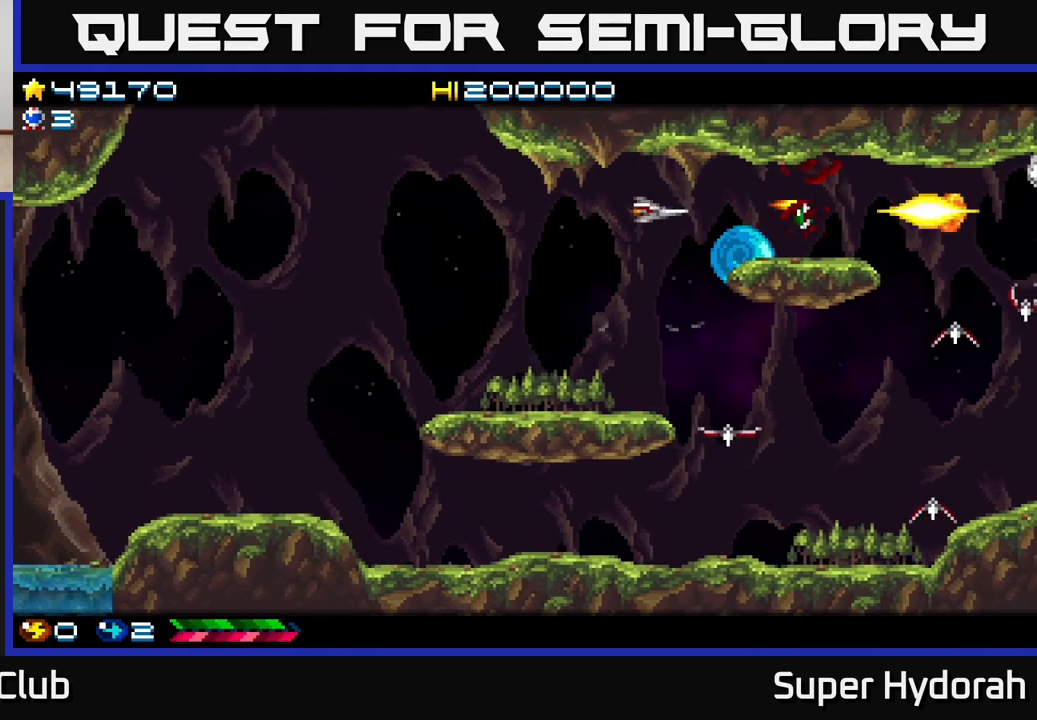
{"buttons": ["A", "DPAD_UP"], "events": [[67, "DPAD_LEFT", "down"], [83, "DPAD_DOWN", "up"], [167, "DPAD_DOWN", "down"], [217, "DPAD_LEFT", "up"], [417, "DPAD_DOWN", "up"], [433, "DPAD_UP", "down"]]}
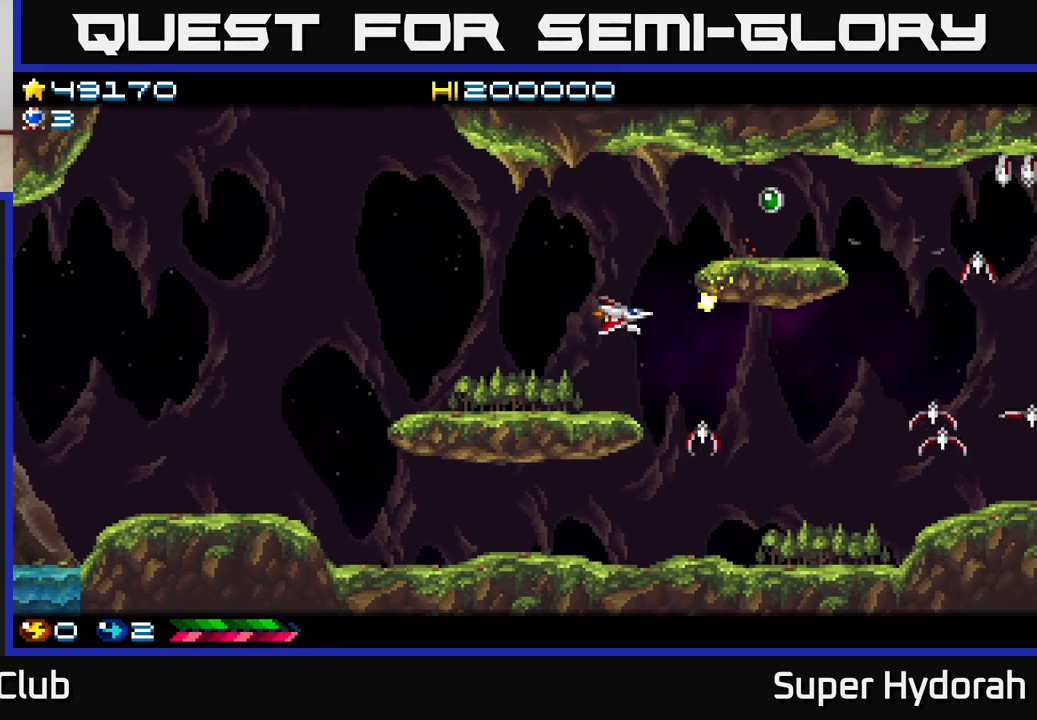
{"buttons": ["A", "DPAD_RIGHT"], "events": [[217, "DPAD_RIGHT", "down"], [367, "DPAD_UP", "up"]]}